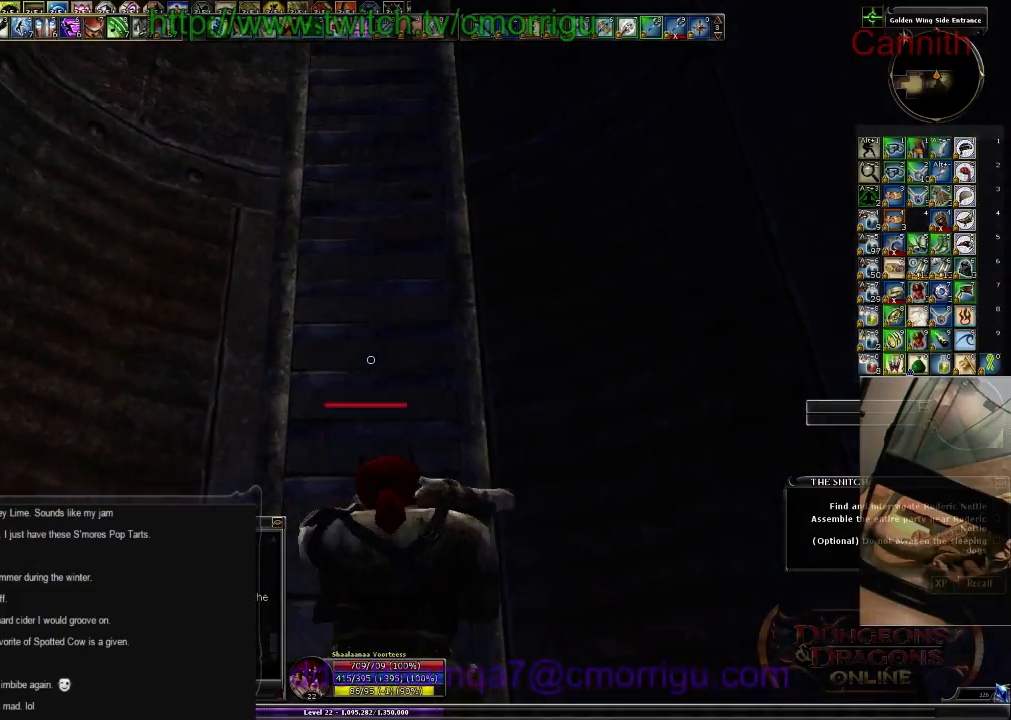
Gameplay with keyboard; each line is a JSON object with the keys held at the frame after it. "events" lists presses ("down") and releases ("up") of ".", "/", "0", "1", "2", "3", "4", "5", "6", "7", "8", "9", "a", "b", "backslash", "backspace", "c", "caps_lock", "comma", "ctrl_l", "ctrl_r", "d", "e", "equals", "escape", "f", "f1", "f10", "f11", "f12", "f2", "f3", "f4", "f5", "f6", "f7", "f8", "f9", "g", "h", "i", "j", "k", "l", "lbracket", "m", "minus", "n", "o", "p", "q", "quote", "r", "rbracket", "return", "s", "semicolon", "shift_l", "shift_r", "space", "t", "tab", "tilde", "u", "v", "w", "x", "y" and "z" between this image and that frame as [ms after this image, input, new state], when the widget could be followed in between. No other keys are recorded. Mouse input is not recorded.
{"keys": ["w"], "events": []}
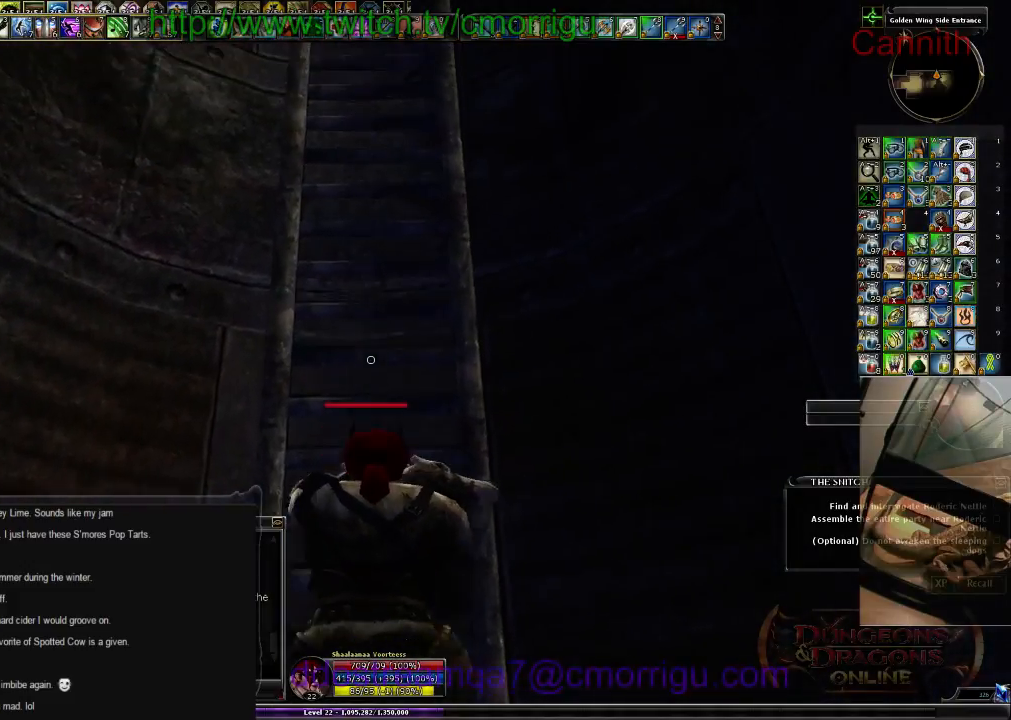
{"keys": ["w"], "events": []}
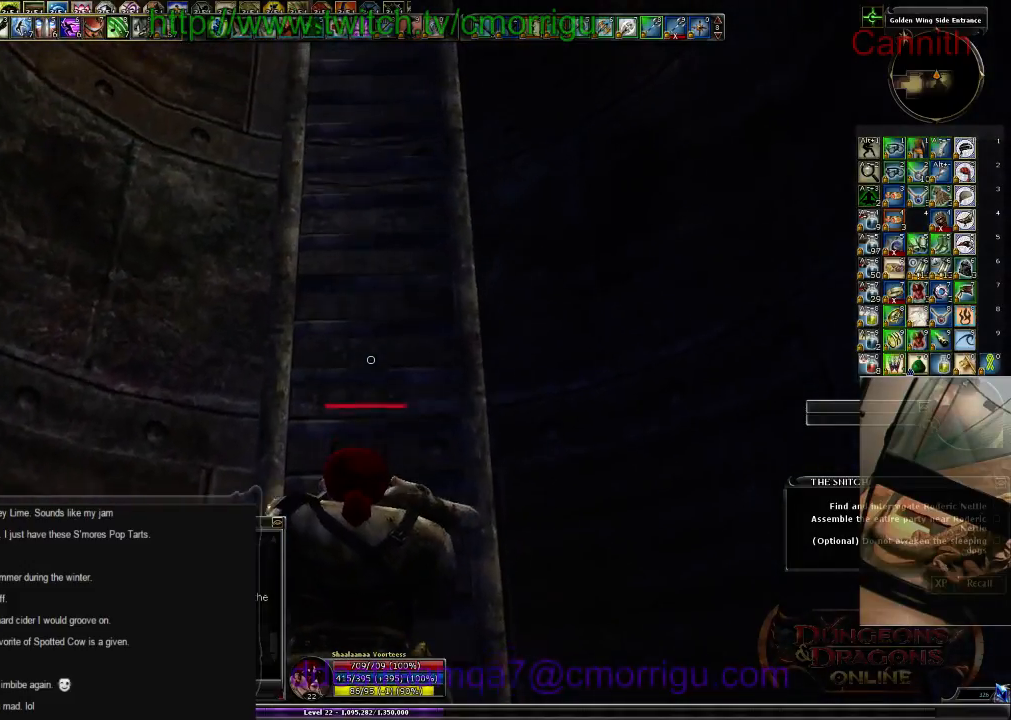
{"keys": ["w"], "events": []}
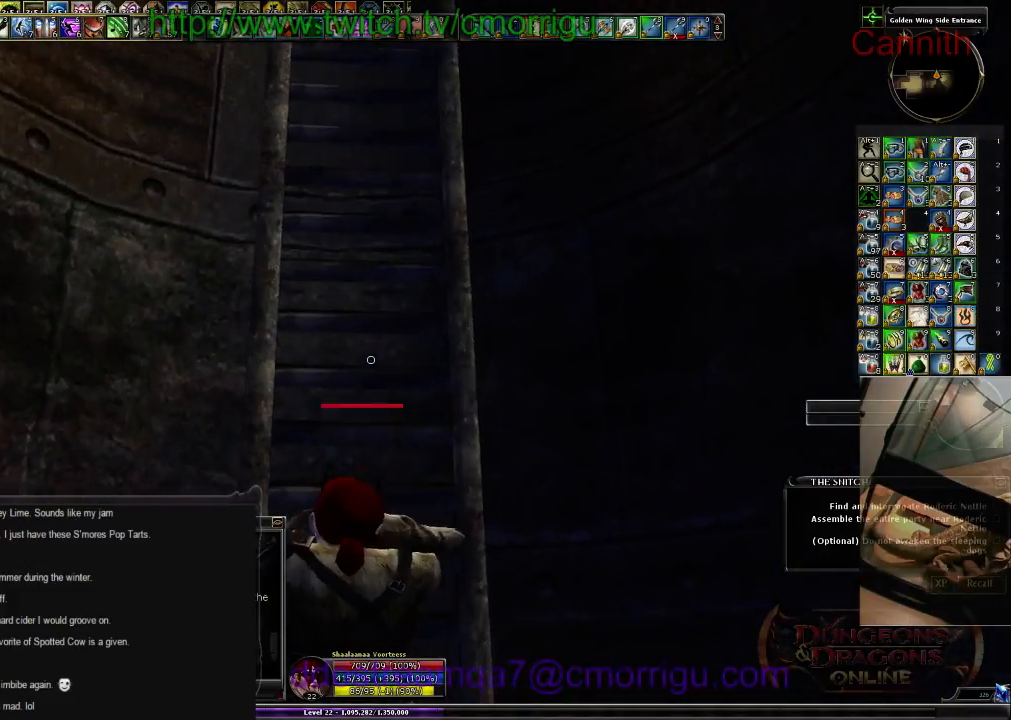
{"keys": ["w"], "events": []}
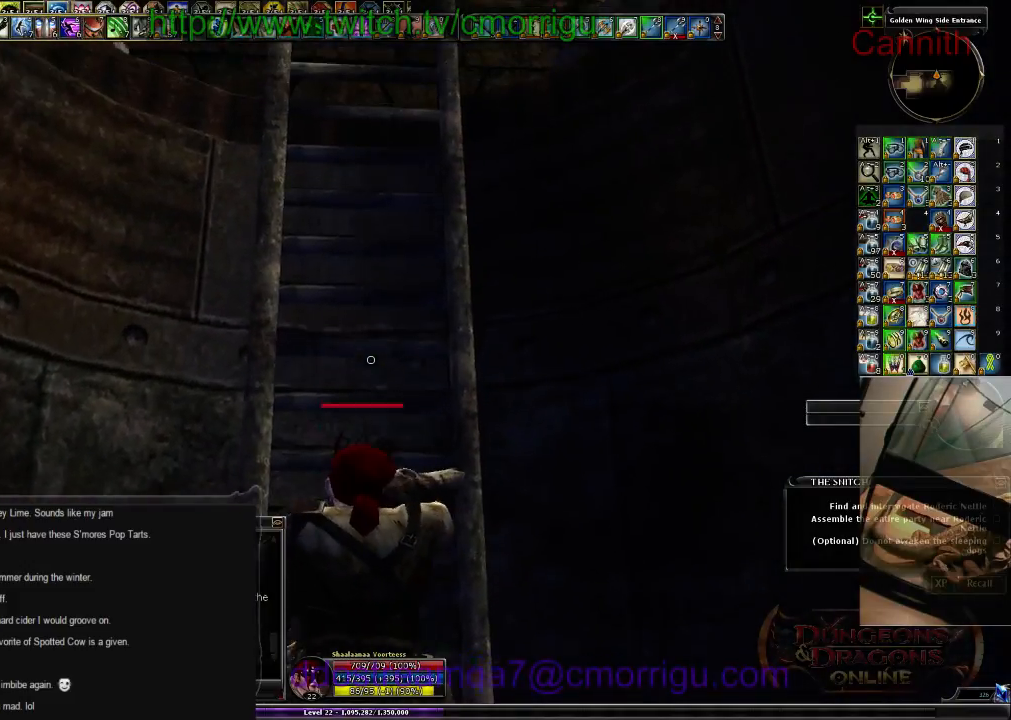
{"keys": ["w"], "events": []}
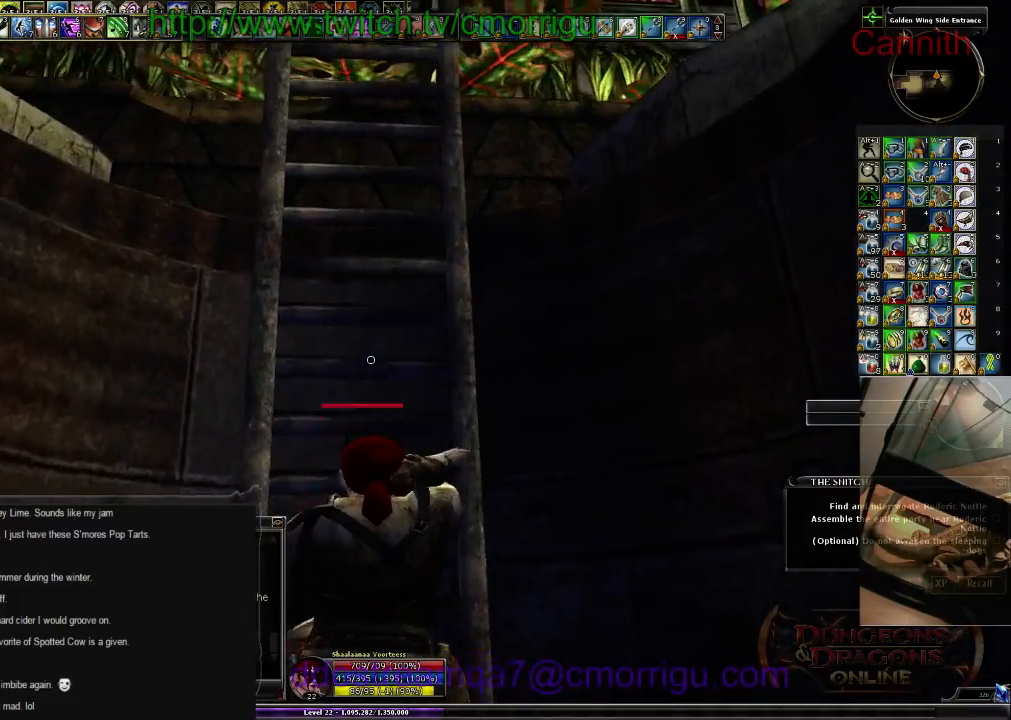
{"keys": ["w"], "events": []}
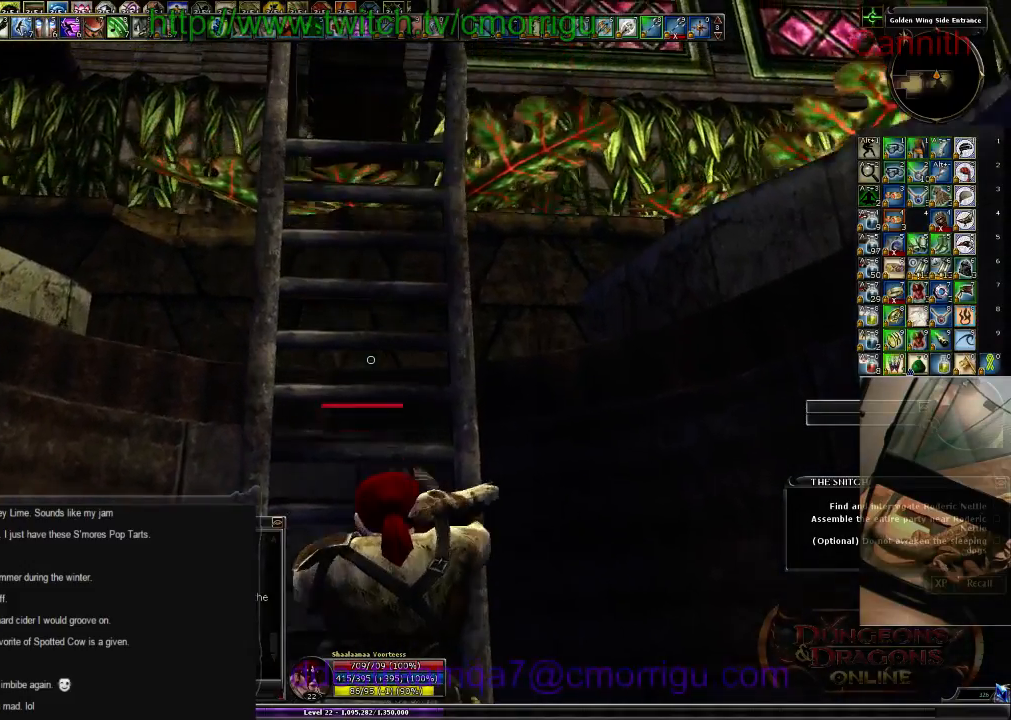
{"keys": ["w"], "events": []}
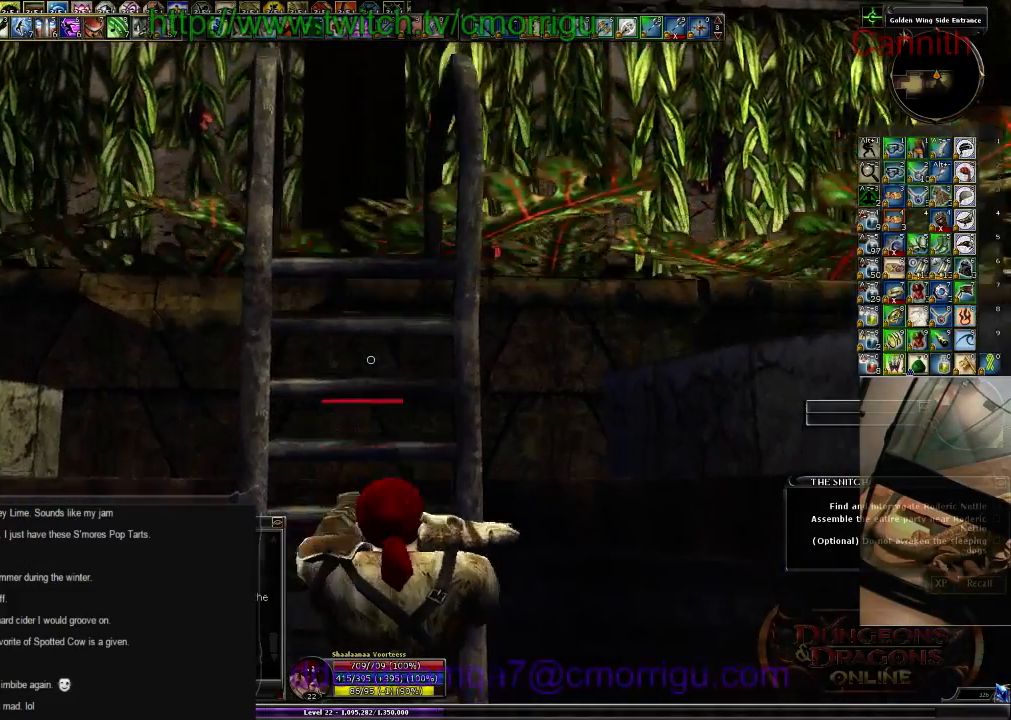
{"keys": ["w"], "events": []}
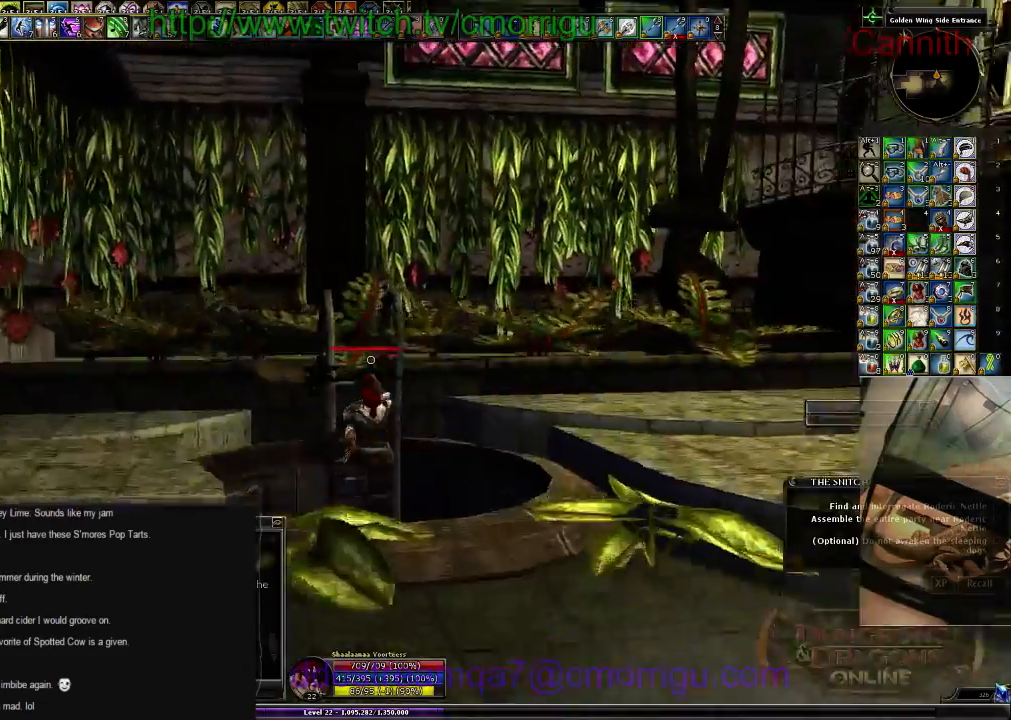
{"keys": ["w"], "events": []}
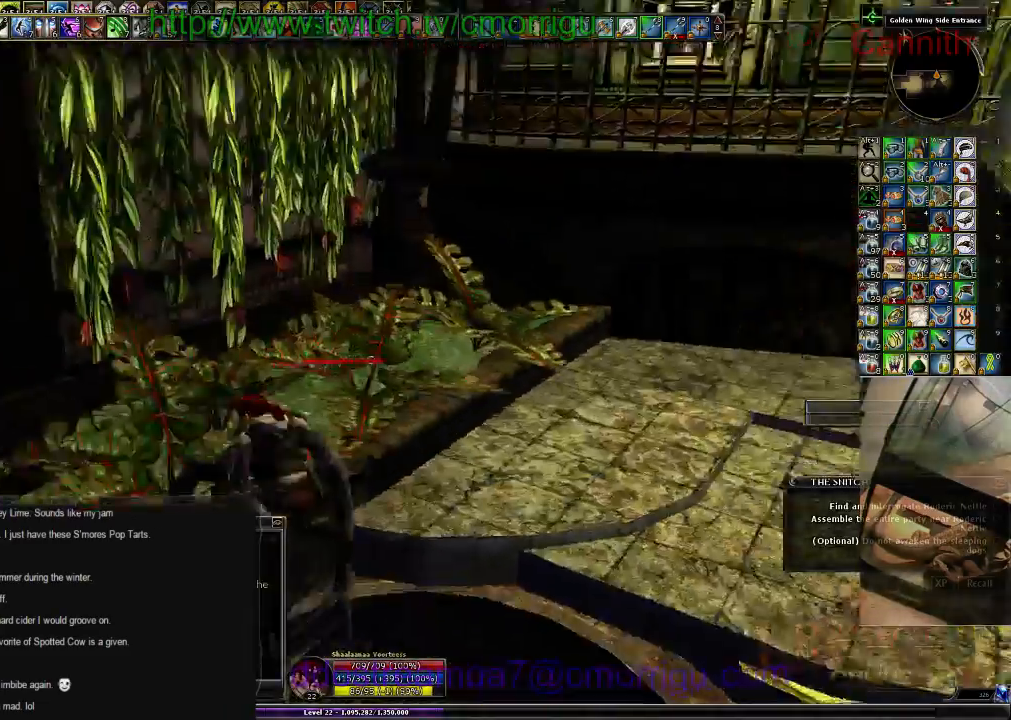
{"keys": ["w"], "events": []}
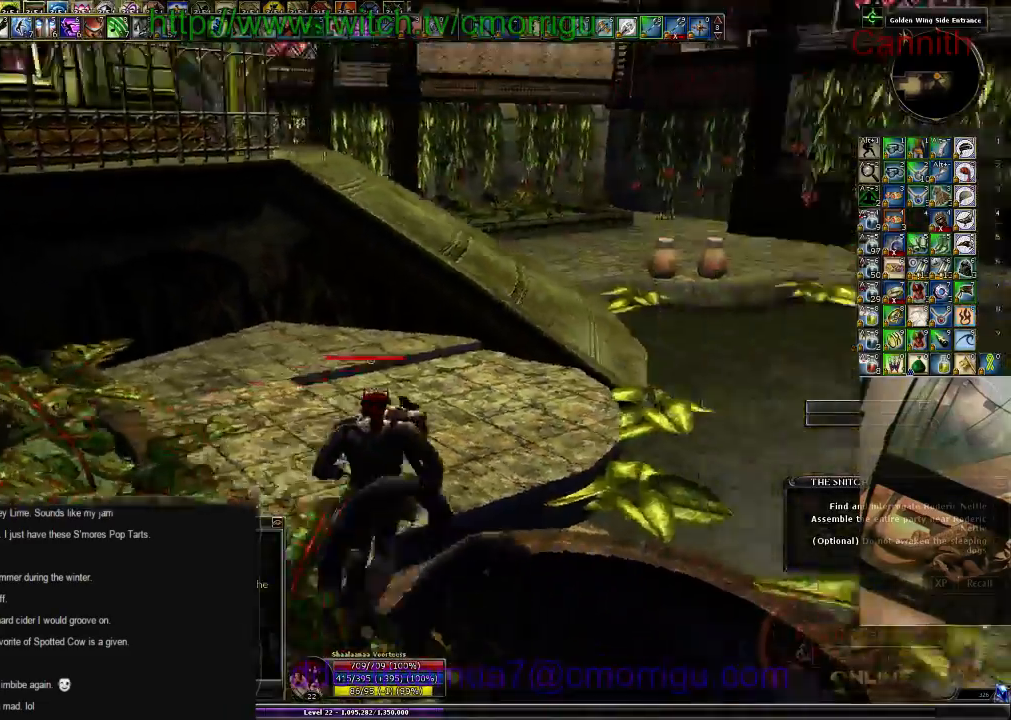
{"keys": ["w"], "events": []}
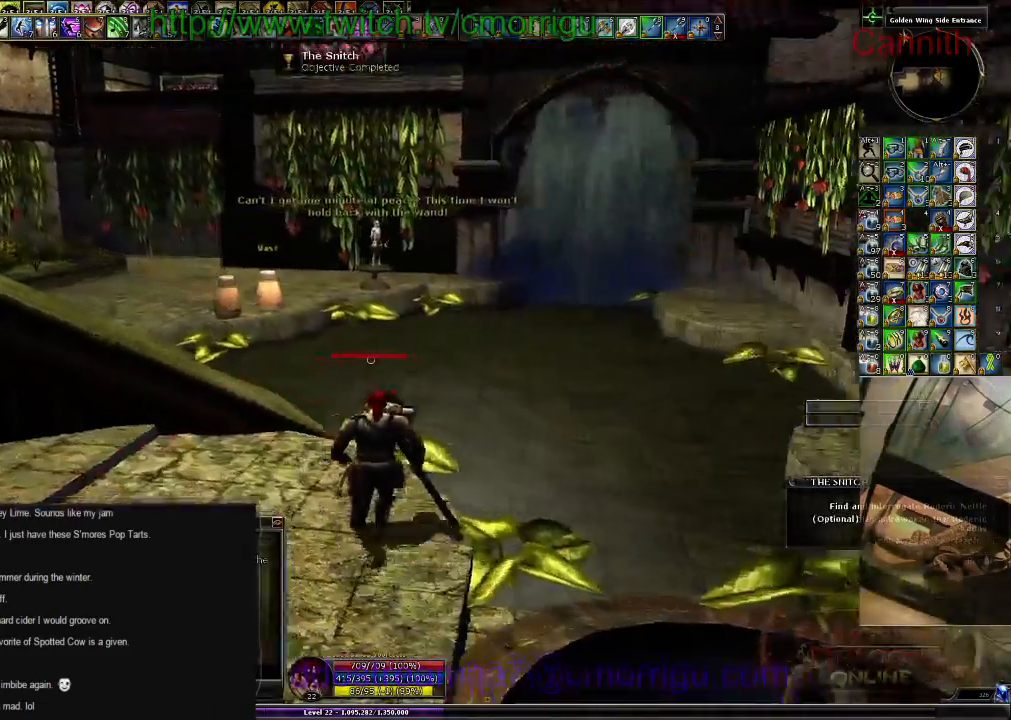
{"keys": ["w"], "events": []}
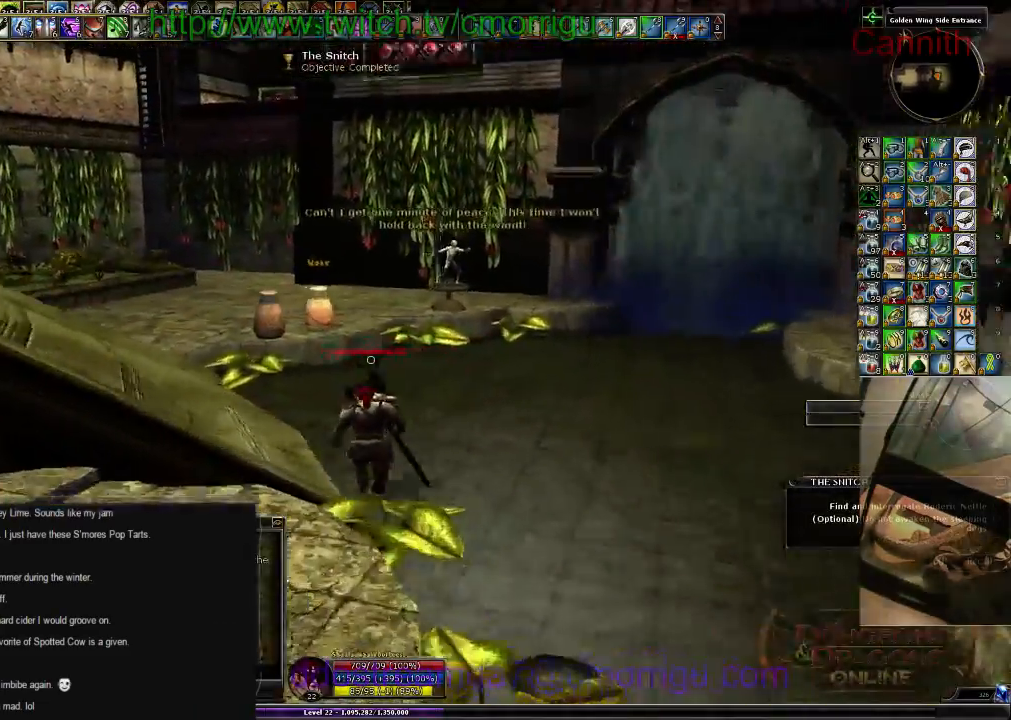
{"keys": ["w"], "events": []}
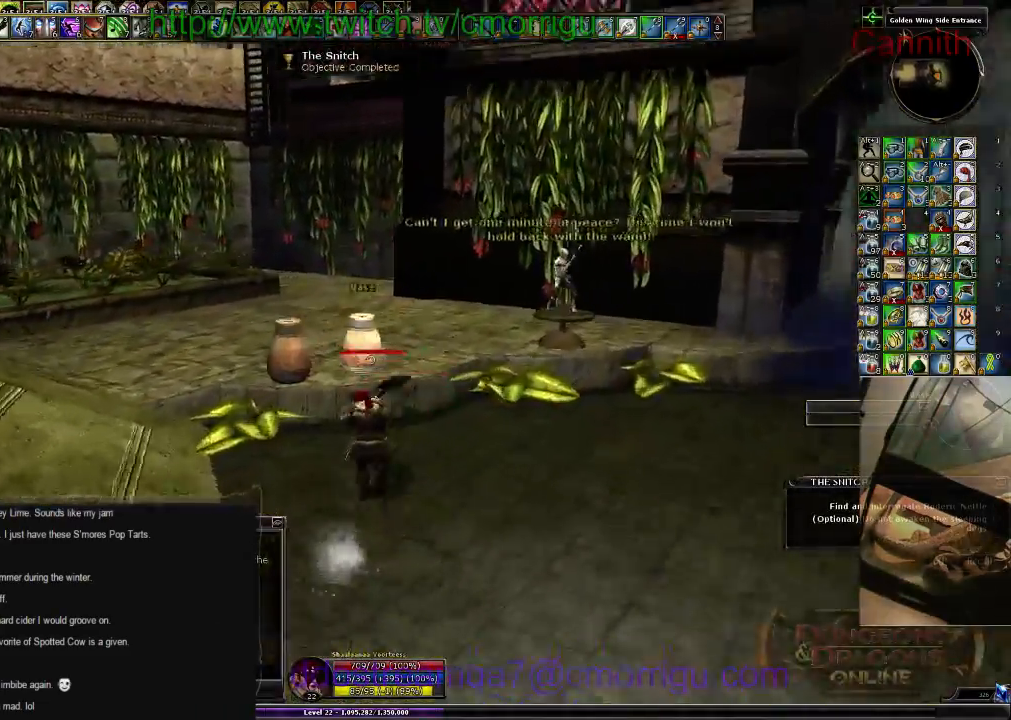
{"keys": ["a", "space", "w"], "events": [[166, "a", "down"], [266, "space", "down"]]}
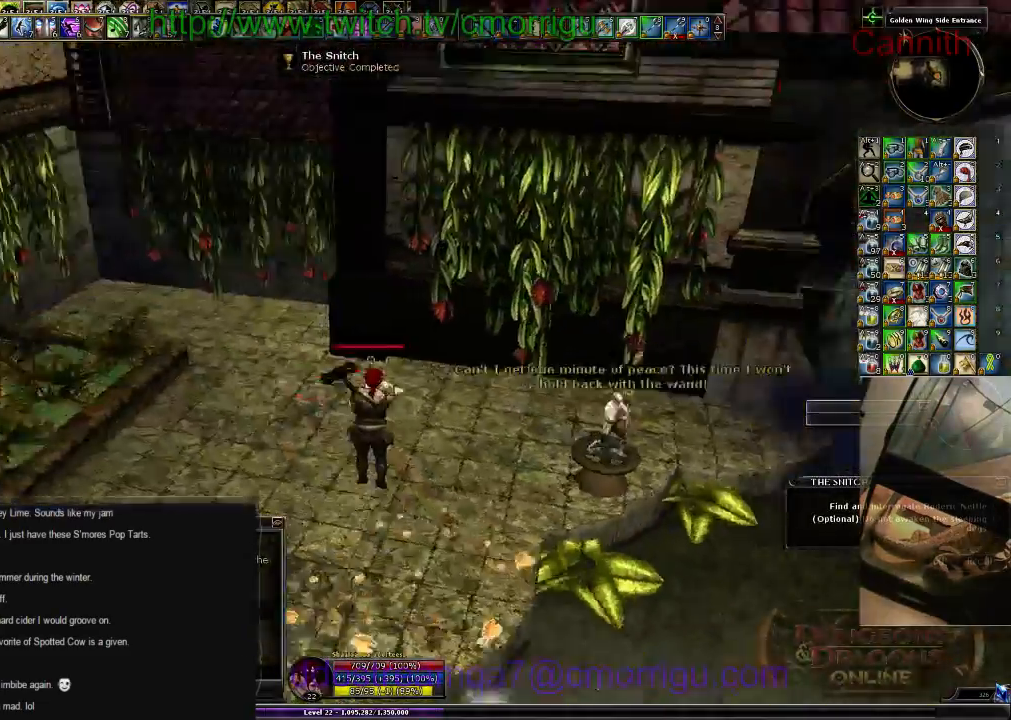
{"keys": ["w"], "events": [[33, "a", "up"], [33, "space", "up"], [166, "w", "up"], [400, "w", "down"]]}
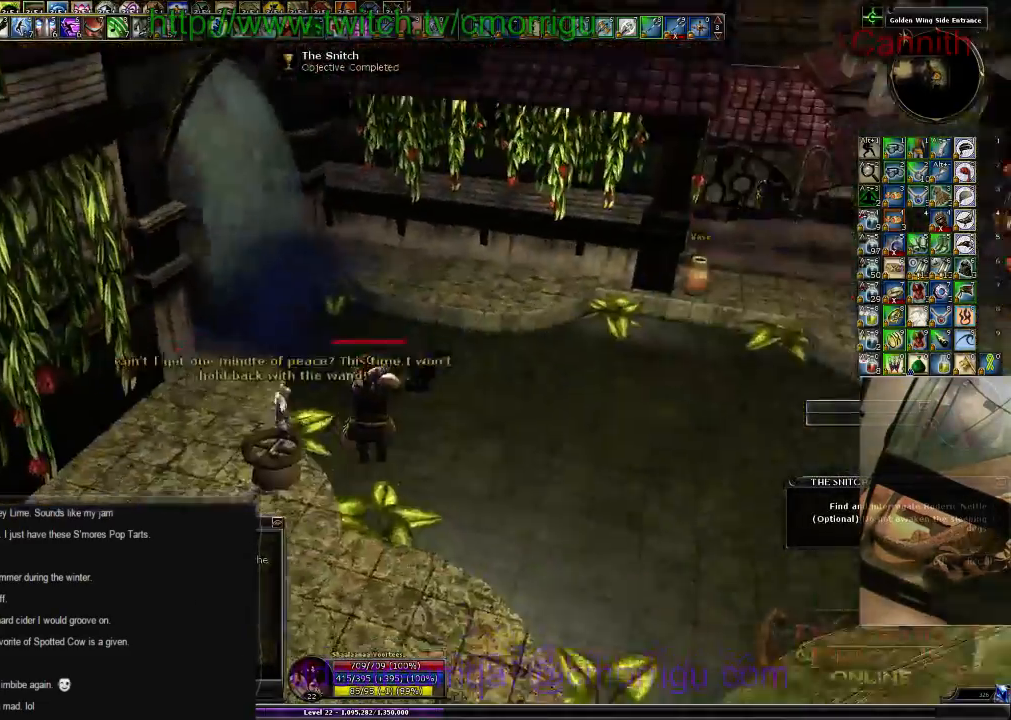
{"keys": [], "events": [[233, "w", "up"]]}
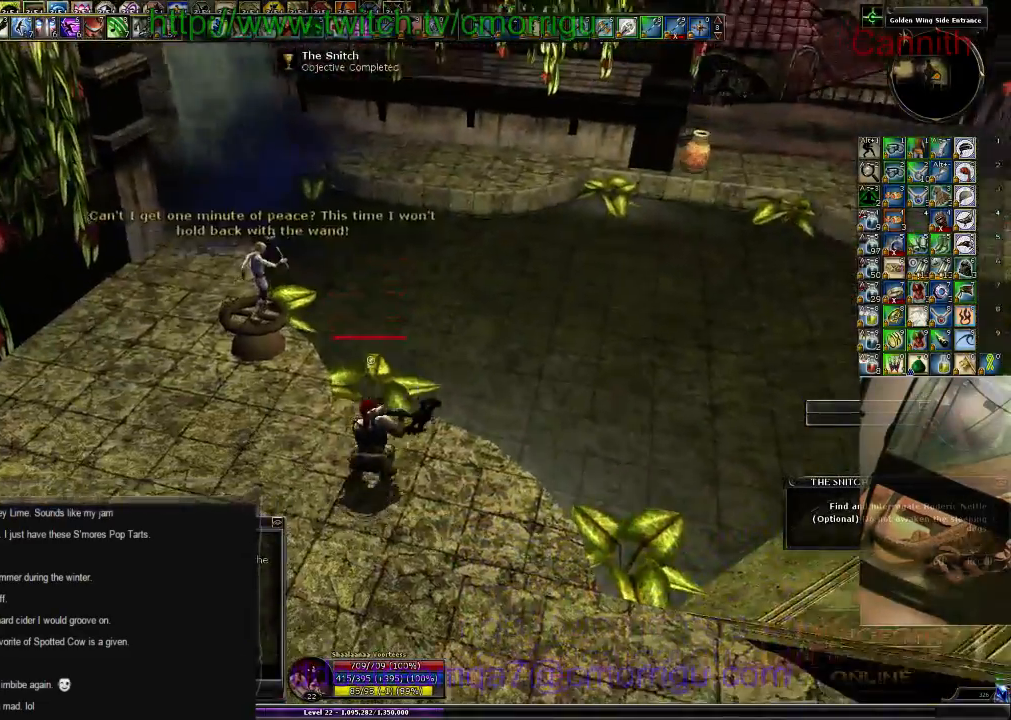
{"keys": [], "events": []}
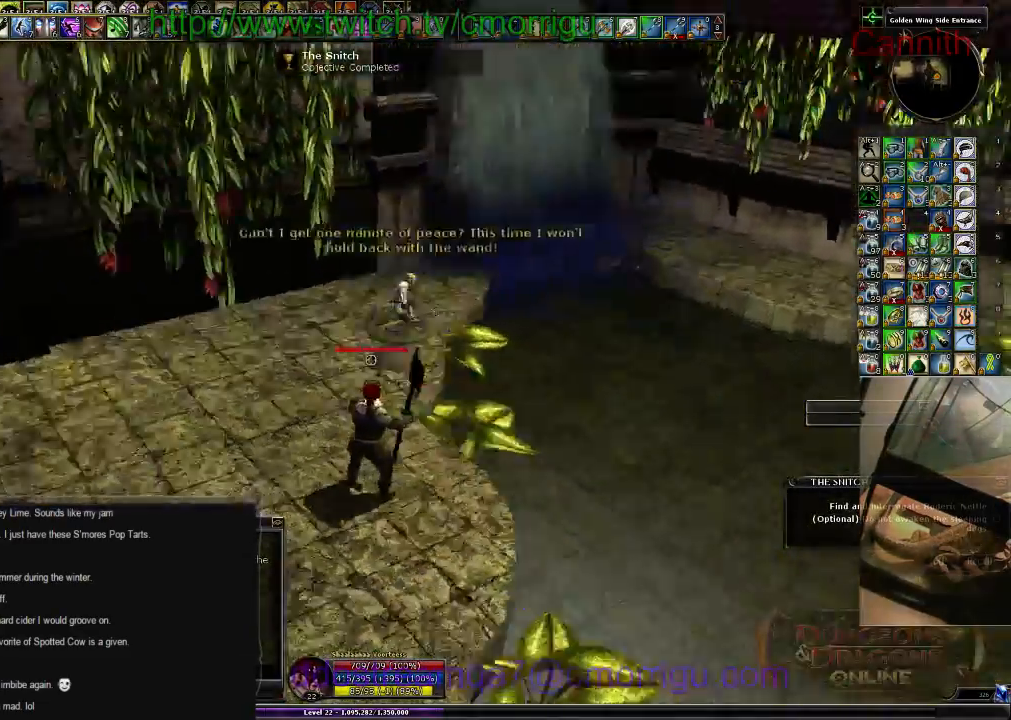
{"keys": [], "events": []}
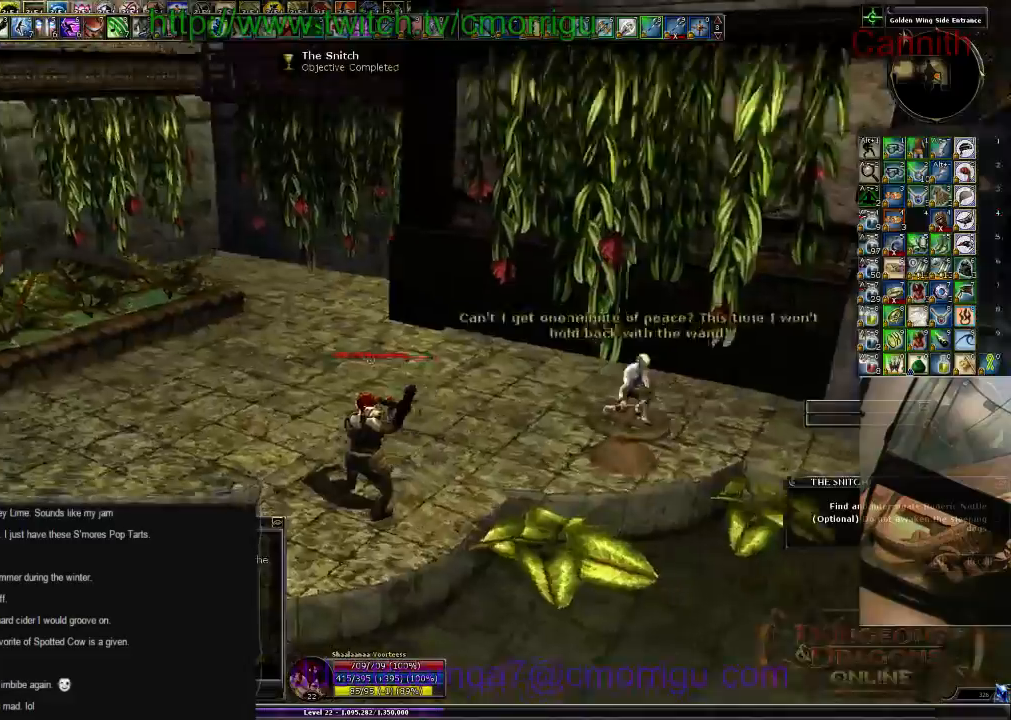
{"keys": [], "events": []}
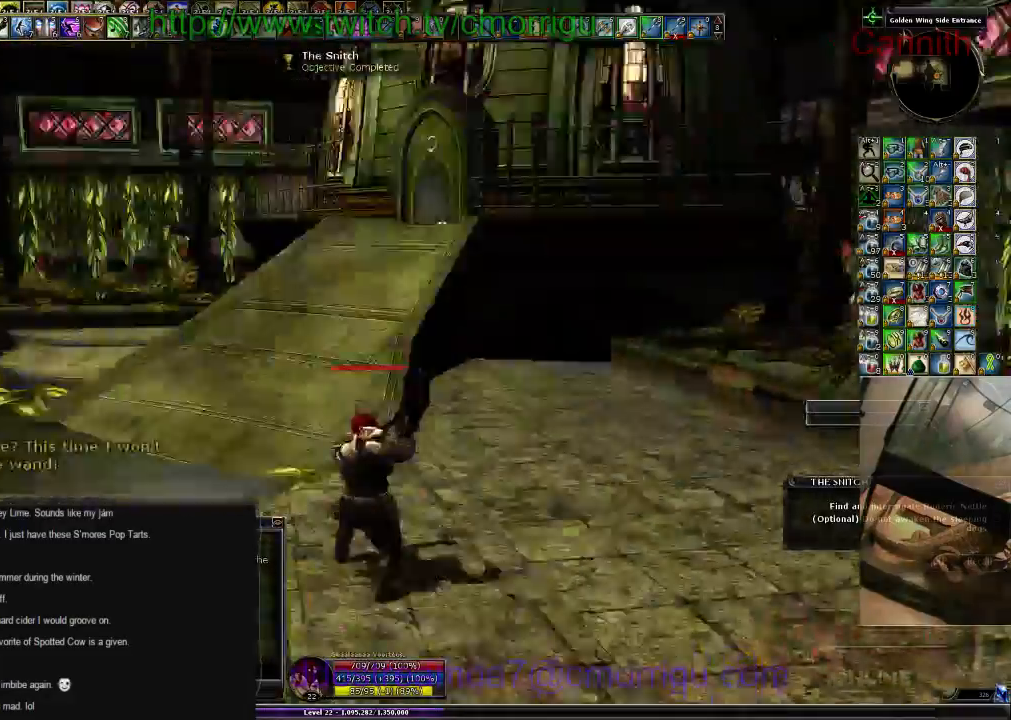
{"keys": [], "events": []}
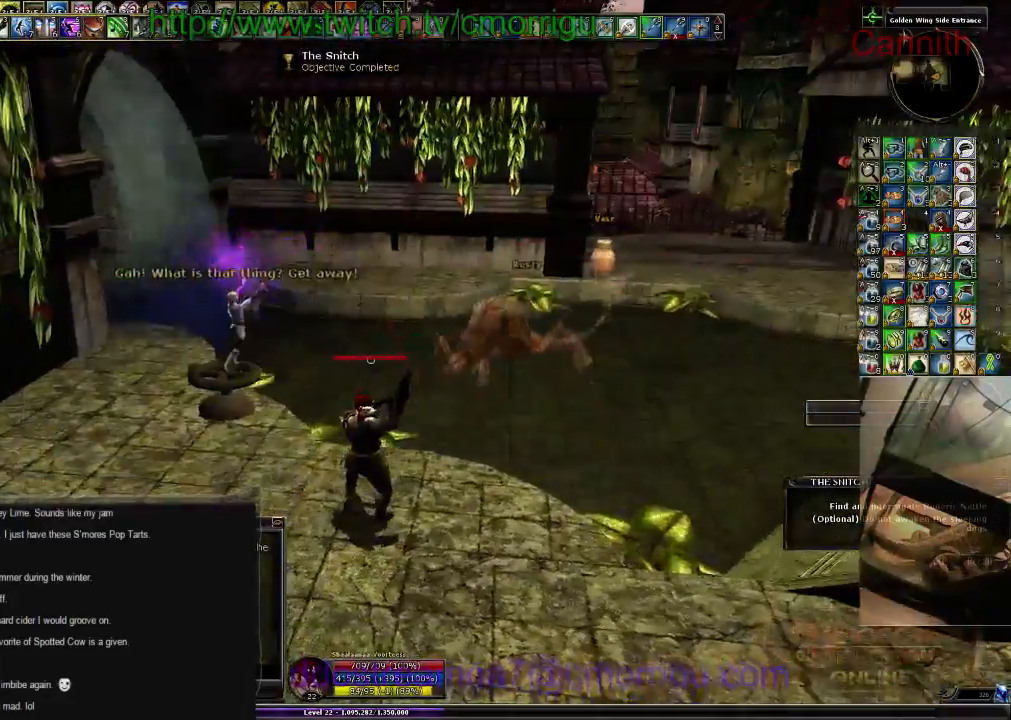
{"keys": [], "events": []}
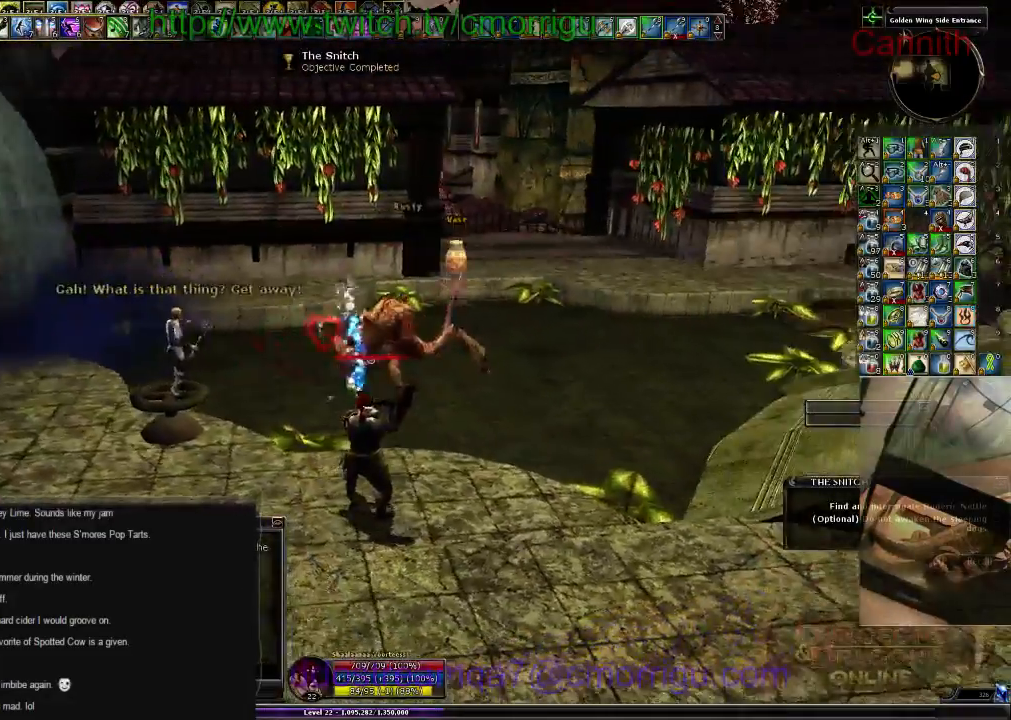
{"keys": ["d", "w"], "events": [[166, "d", "down"], [266, "w", "down"]]}
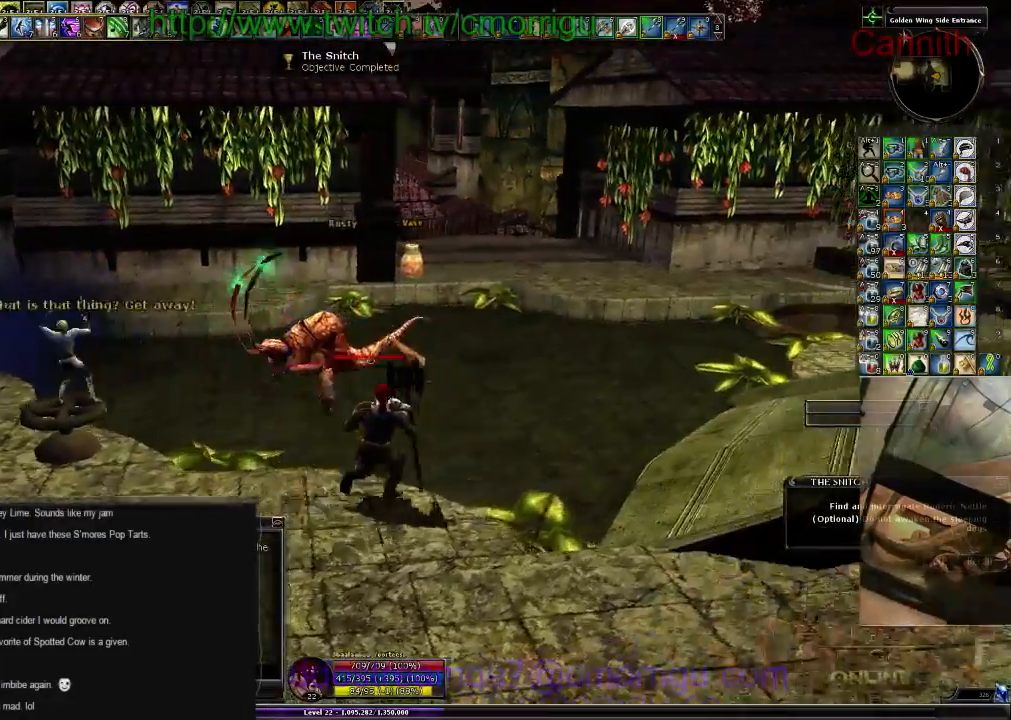
{"keys": ["w"], "events": [[333, "d", "up"]]}
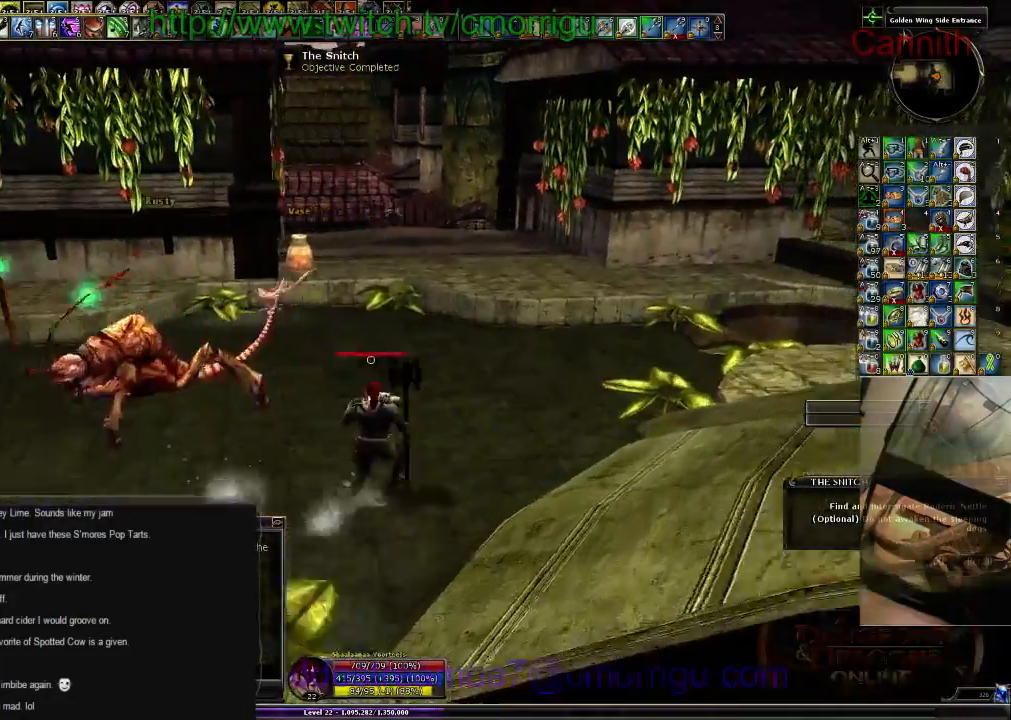
{"keys": ["w"], "events": []}
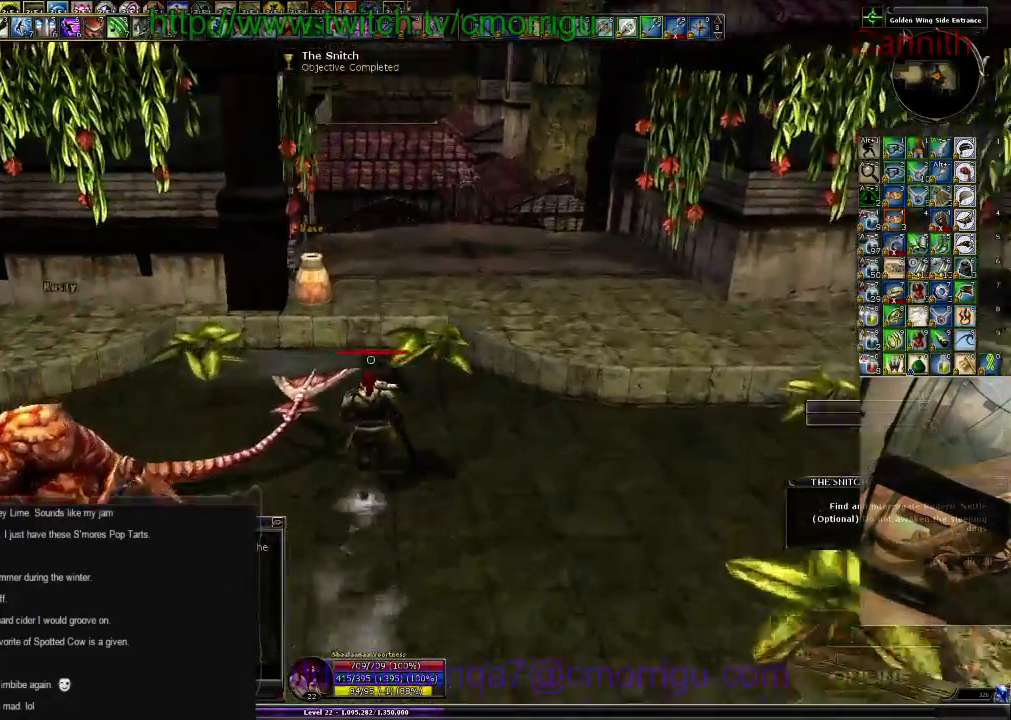
{"keys": [], "events": [[233, "w", "up"]]}
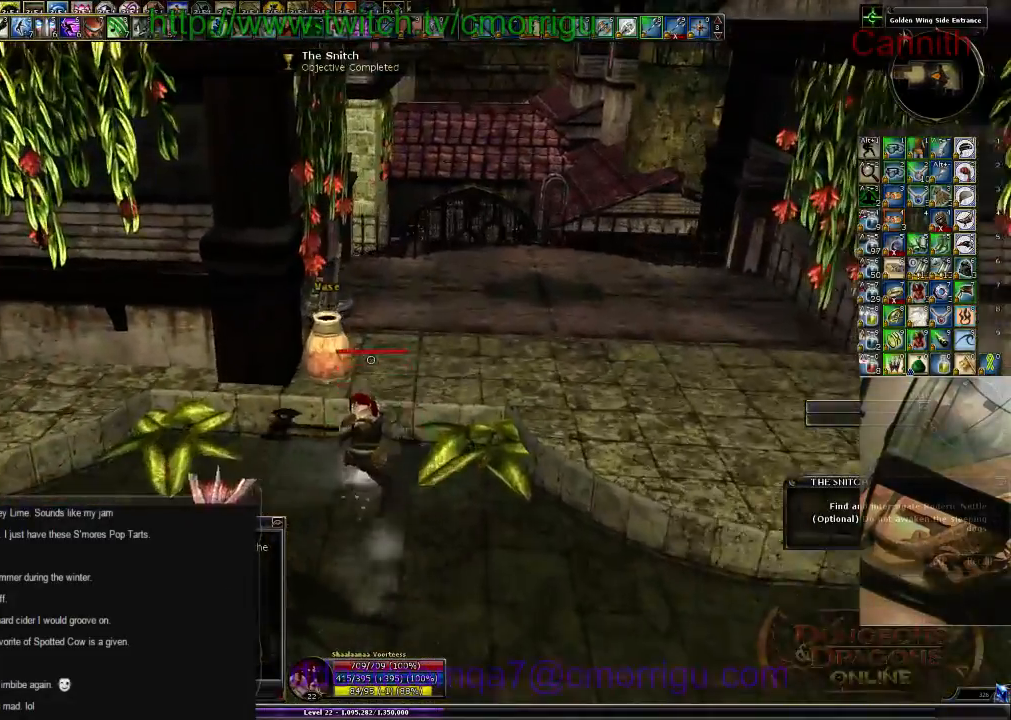
{"keys": ["a"], "events": [[433, "a", "down"]]}
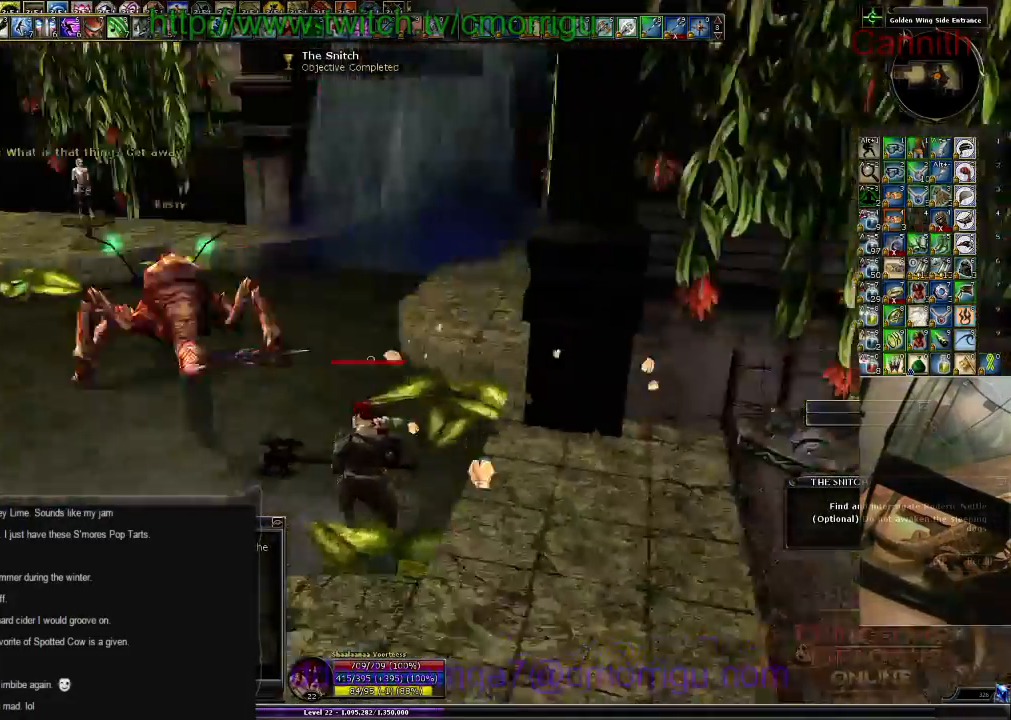
{"keys": ["a", "w"], "events": [[400, "w", "down"]]}
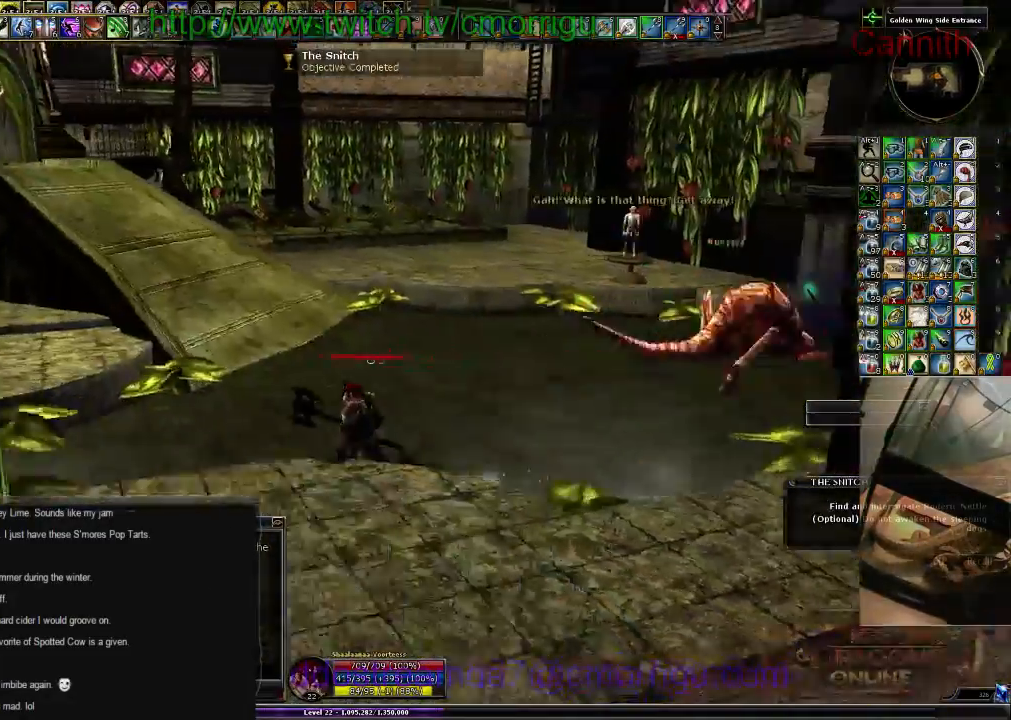
{"keys": ["w"], "events": [[200, "a", "up"], [233, "x", "down"], [400, "x", "up"]]}
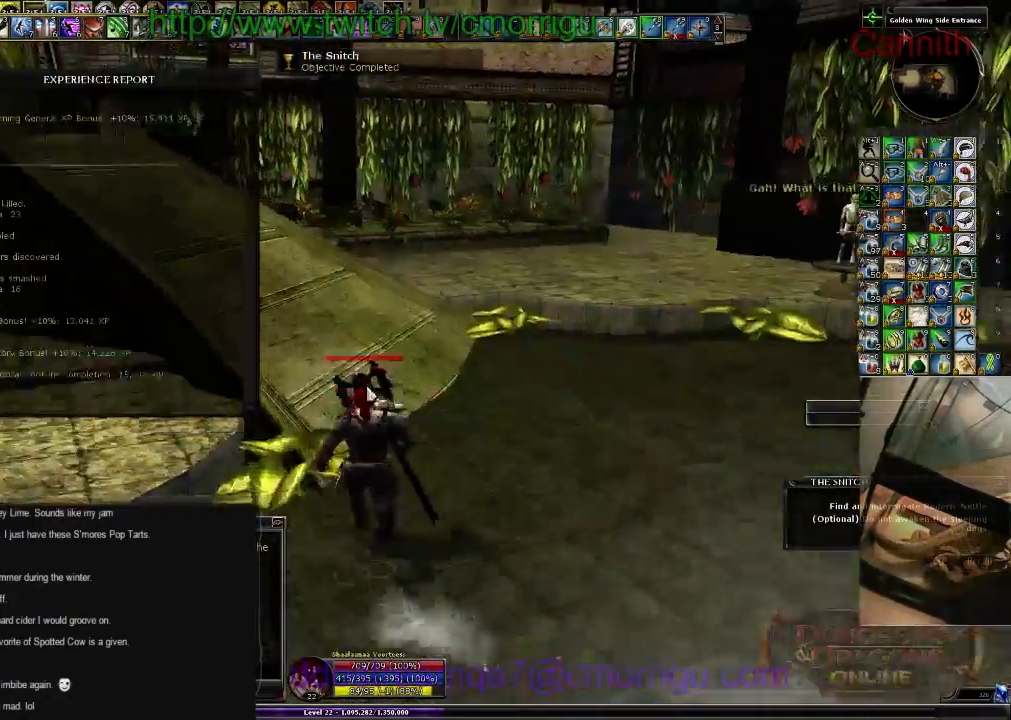
{"keys": ["w"], "events": [[233, "d", "down"], [500, "d", "up"]]}
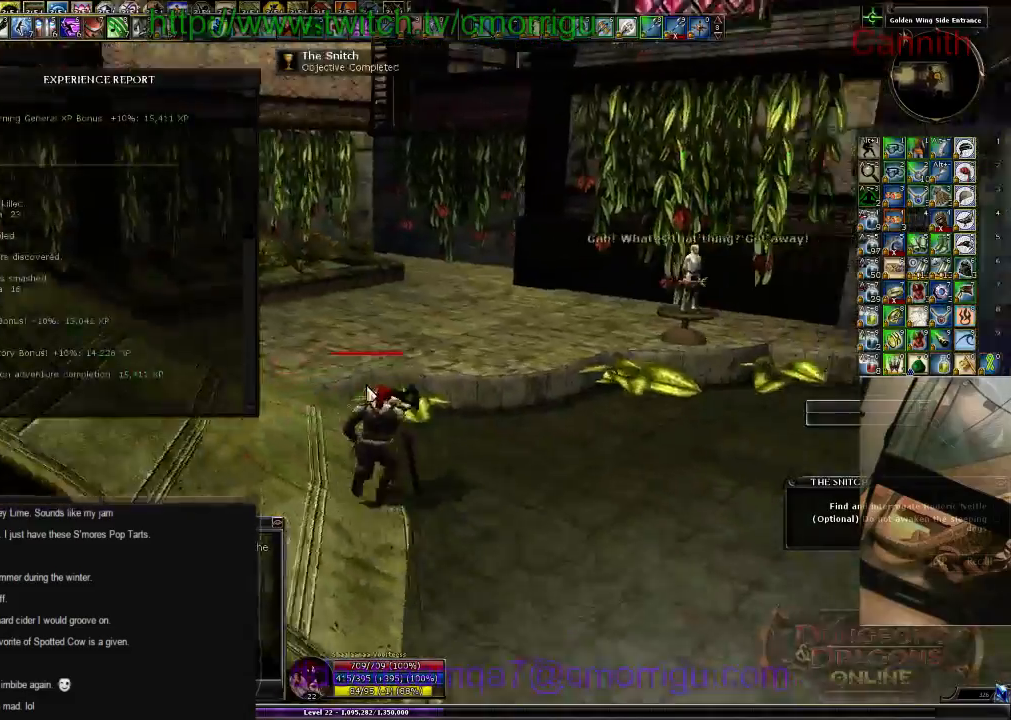
{"keys": ["w", "x"], "events": [[466, "x", "down"]]}